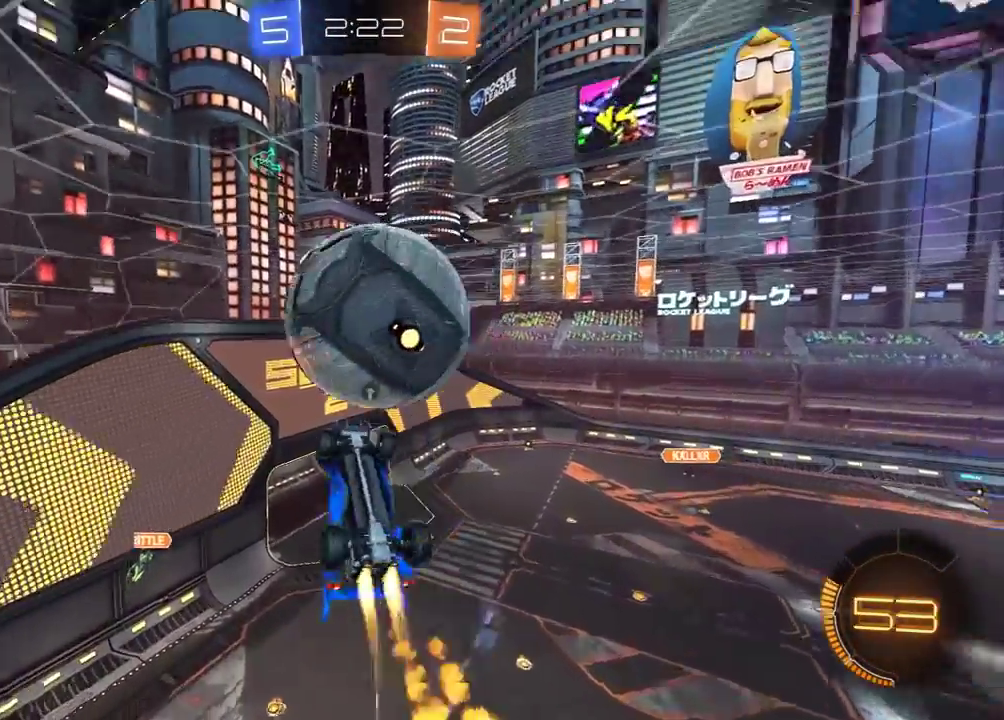
Gameplay with a controller (Xbox layout); each line is a JSON object with the inputs held at the frame after it. "events" lists button and stick changes between this image and that frame as [ms after this image, input, new state], when the widget could be followed in between. Not read: SELECT.
{"buttons": [], "left_stick": "center", "right_stick": "center", "events": [[100, "R1", "up"], [100, "Y", "up"], [183, "left_stick", "center"], [250, "left_stick", "up-right"], [383, "left_stick", "center"]]}
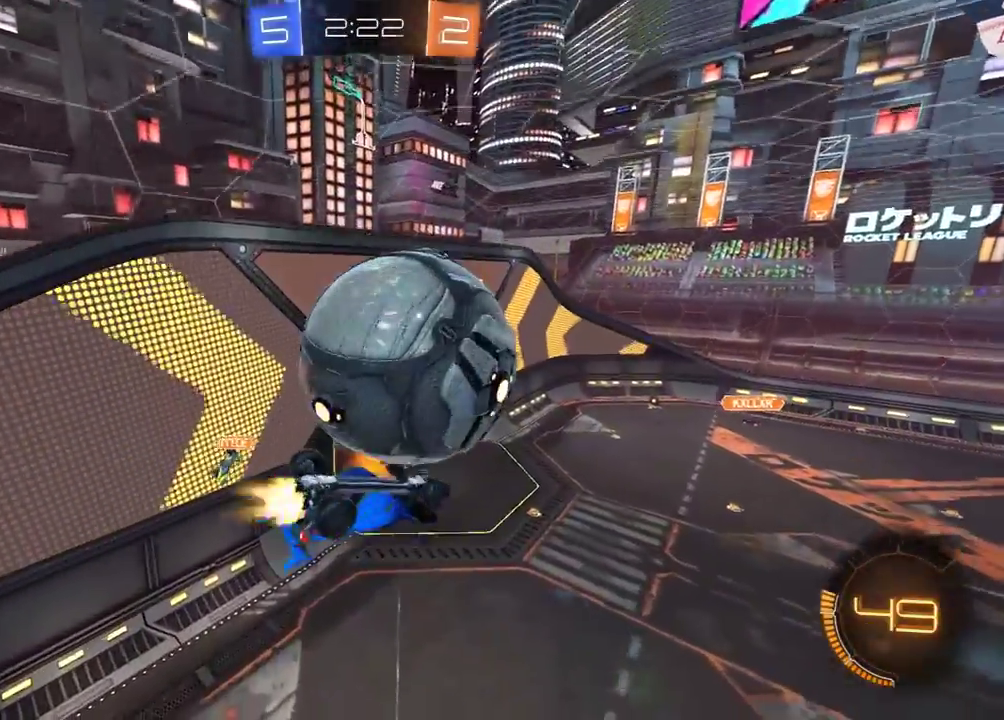
{"buttons": [], "left_stick": "right", "right_stick": "center", "events": [[17, "R1", "down"], [67, "B", "down"], [167, "B", "up"], [267, "left_stick", "right"], [350, "R1", "up"]]}
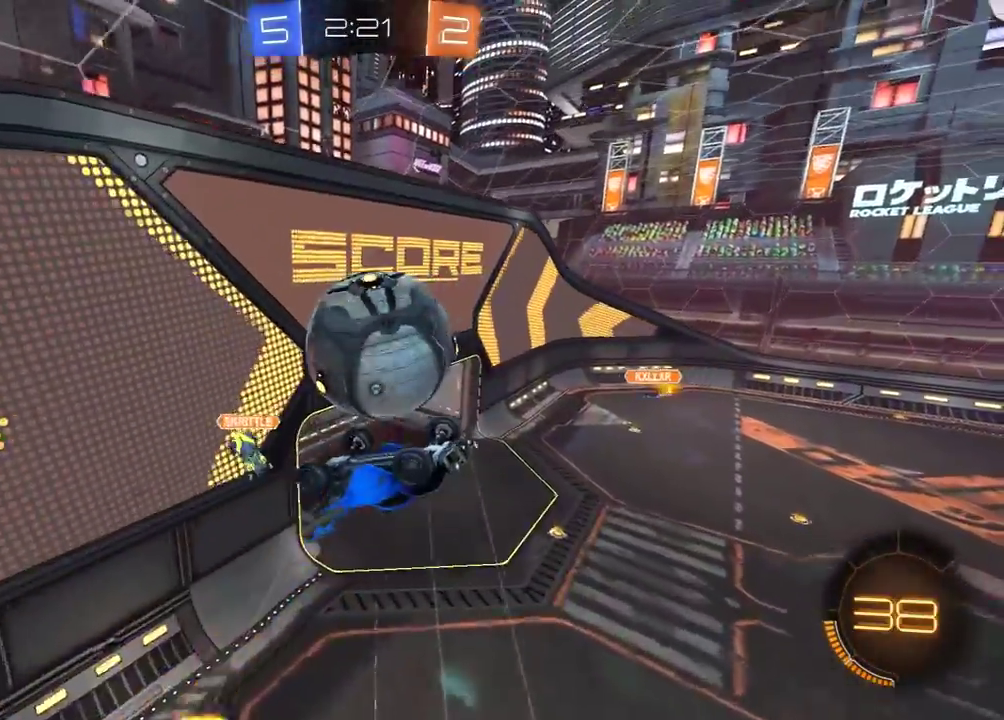
{"buttons": ["R1"], "left_stick": "down", "right_stick": "center", "events": [[333, "R1", "down"], [383, "left_stick", "down"]]}
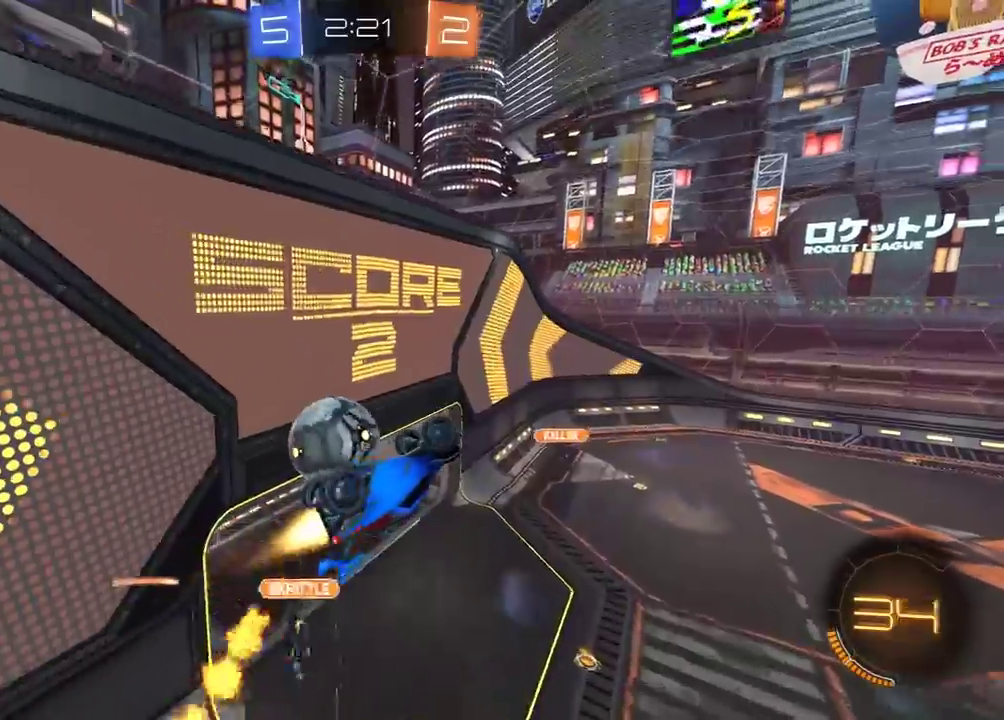
{"buttons": ["R1"], "left_stick": "up-right", "right_stick": "center", "events": [[50, "left_stick", "down-left"], [400, "left_stick", "up-right"]]}
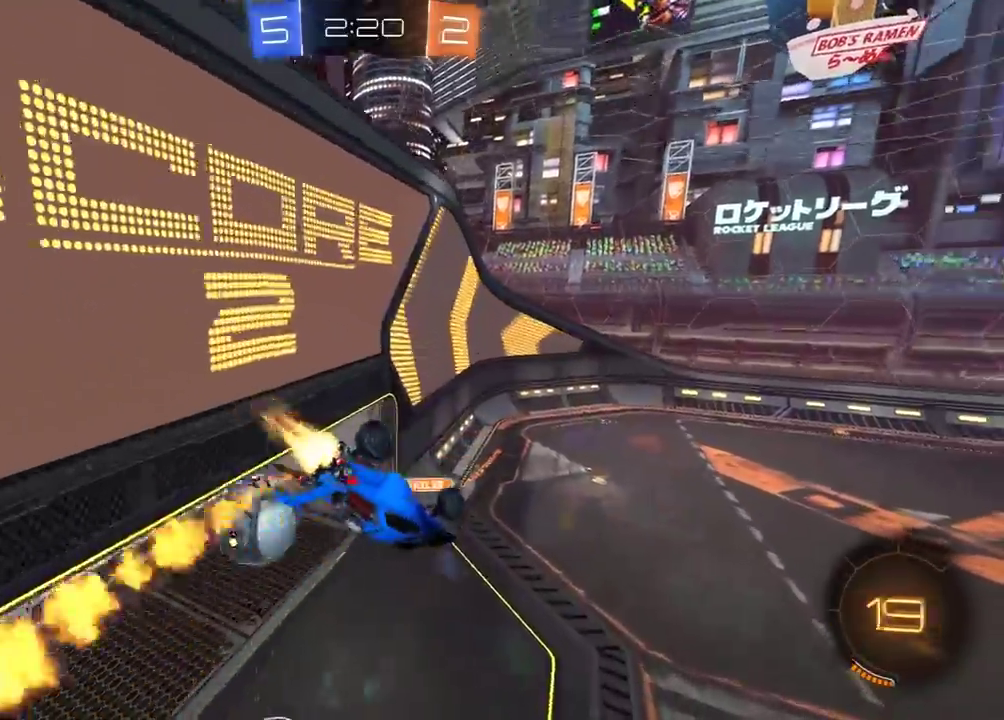
{"buttons": ["R1"], "left_stick": "down-left", "right_stick": "center", "events": [[50, "left_stick", "up"], [150, "left_stick", "center"], [317, "left_stick", "down-left"]]}
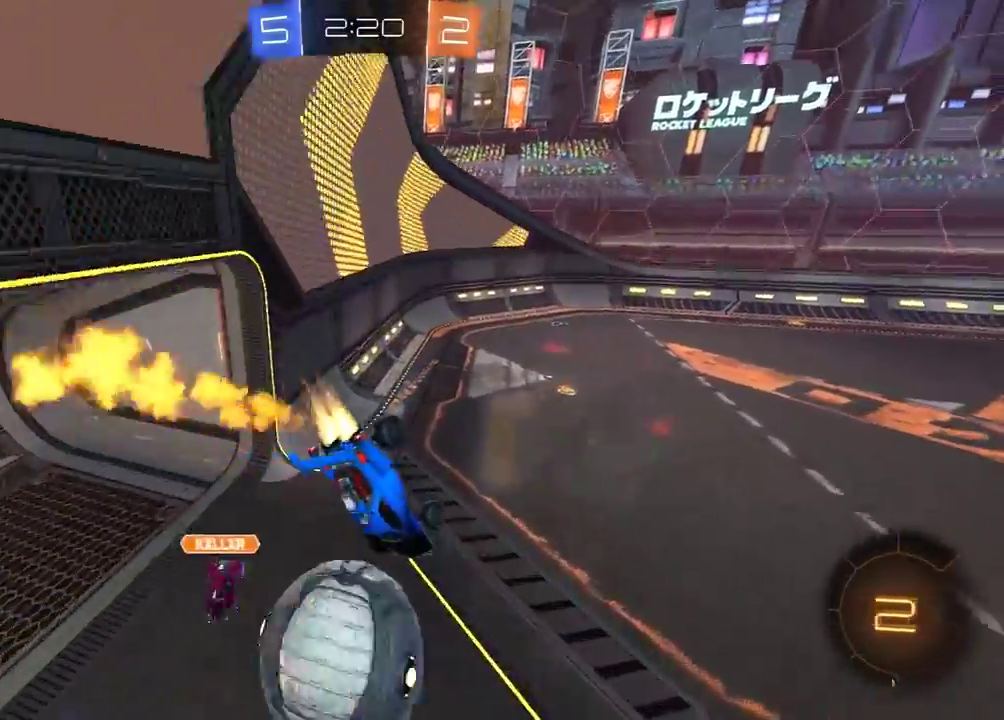
{"buttons": ["L1", "R1", "R2"], "left_stick": "center", "right_stick": "center", "events": [[50, "L1", "down"], [167, "Y", "down"], [283, "Y", "up"], [283, "left_stick", "center"], [317, "R1", "up"], [500, "R1", "down"], [500, "R2", "down"]]}
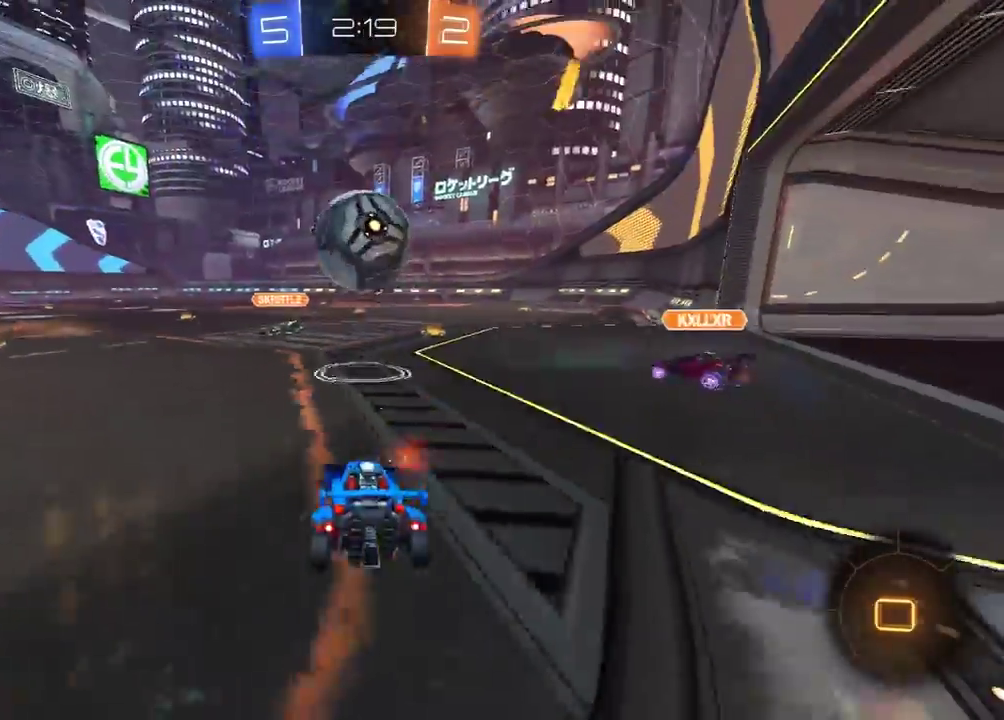
{"buttons": ["L1"], "left_stick": "down-left", "right_stick": "center", "events": [[17, "A", "down"], [17, "left_stick", "left"], [67, "A", "up"], [117, "A", "down"], [117, "left_stick", "down-left"], [200, "A", "up"], [200, "Y", "down"], [300, "Y", "up"], [350, "R1", "up"], [450, "R2", "up"]]}
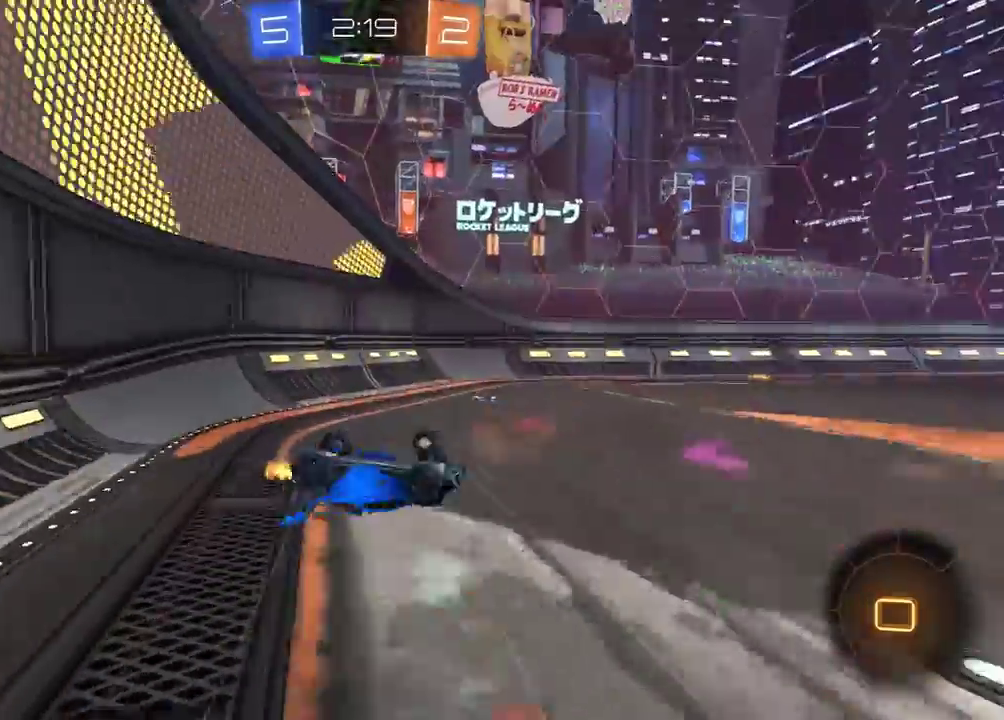
{"buttons": ["R2"], "left_stick": "up-left", "right_stick": "center", "events": [[33, "R2", "down"], [33, "left_stick", "left"], [100, "Y", "down"], [117, "left_stick", "up-left"], [200, "L1", "up"], [200, "Y", "up"]]}
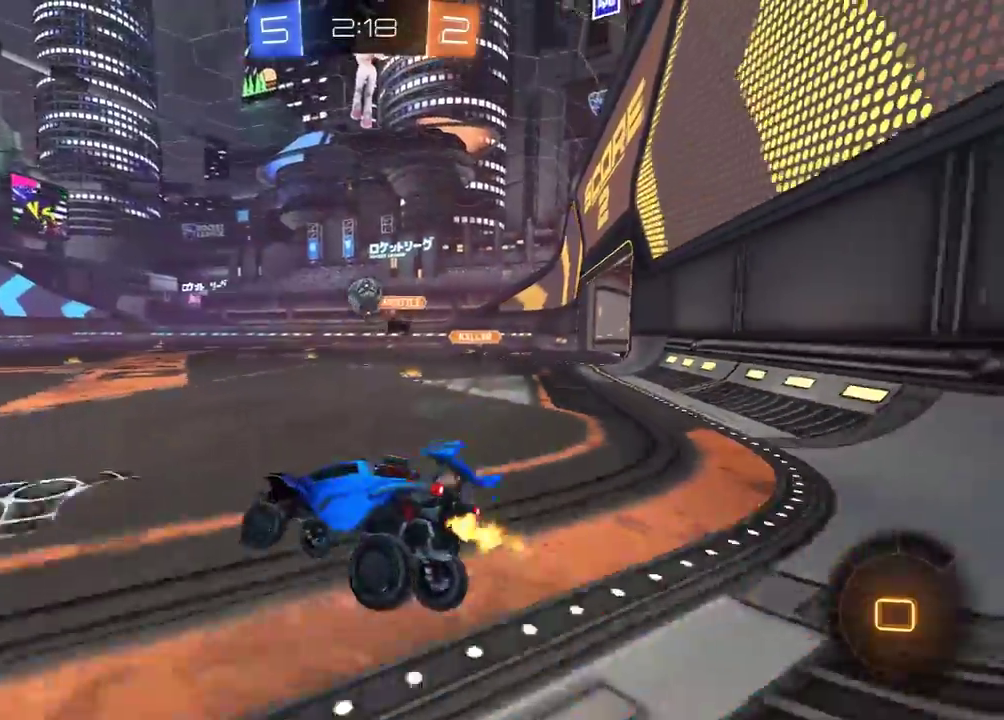
{"buttons": ["R2"], "left_stick": "up-right", "right_stick": "center", "events": [[117, "left_stick", "up"], [200, "left_stick", "up-right"]]}
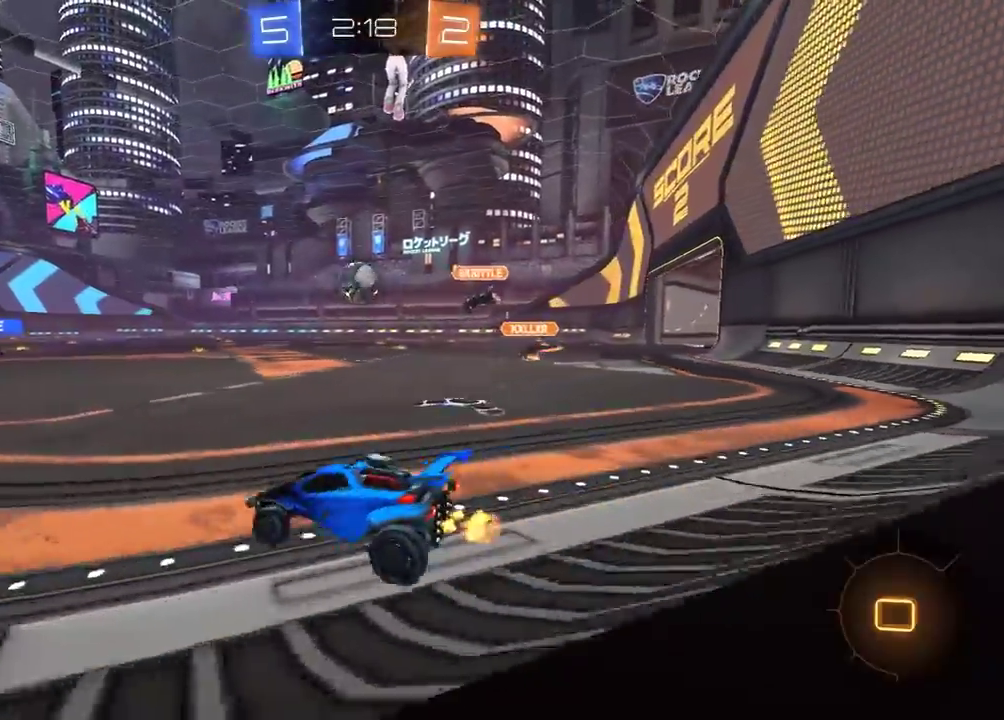
{"buttons": ["R2"], "left_stick": "right", "right_stick": "center", "events": [[67, "left_stick", "center"], [200, "left_stick", "left"], [383, "left_stick", "right"]]}
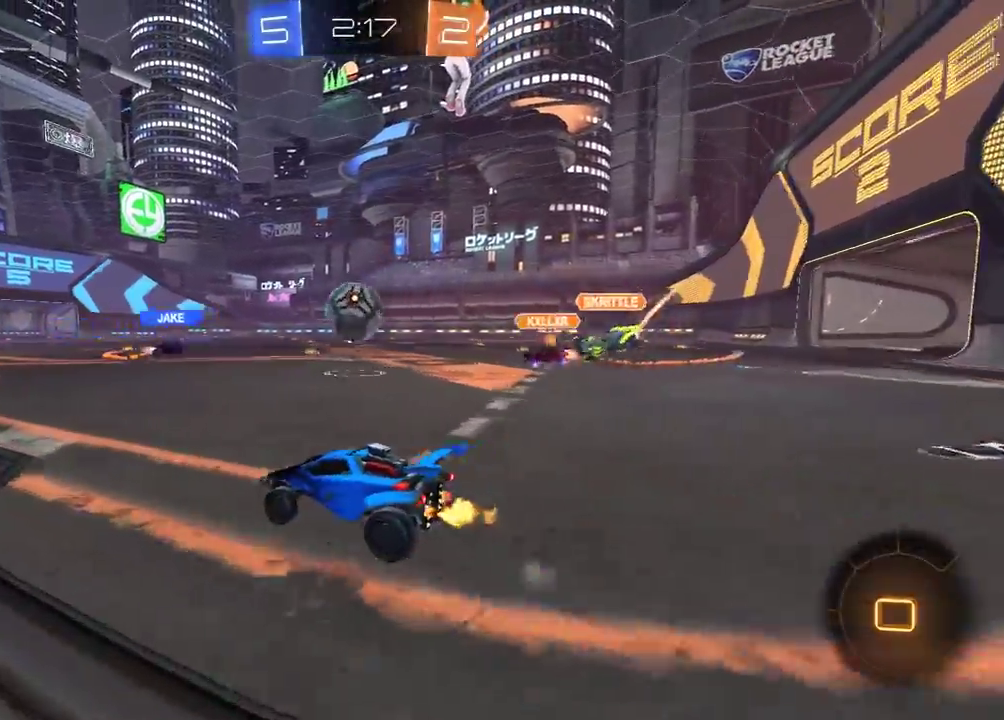
{"buttons": ["L1", "R1", "R2"], "left_stick": "left", "right_stick": "center", "events": [[33, "R1", "down"], [117, "A", "down"], [167, "A", "up"], [200, "left_stick", "left"], [217, "A", "down"], [217, "L1", "down"], [283, "A", "up"]]}
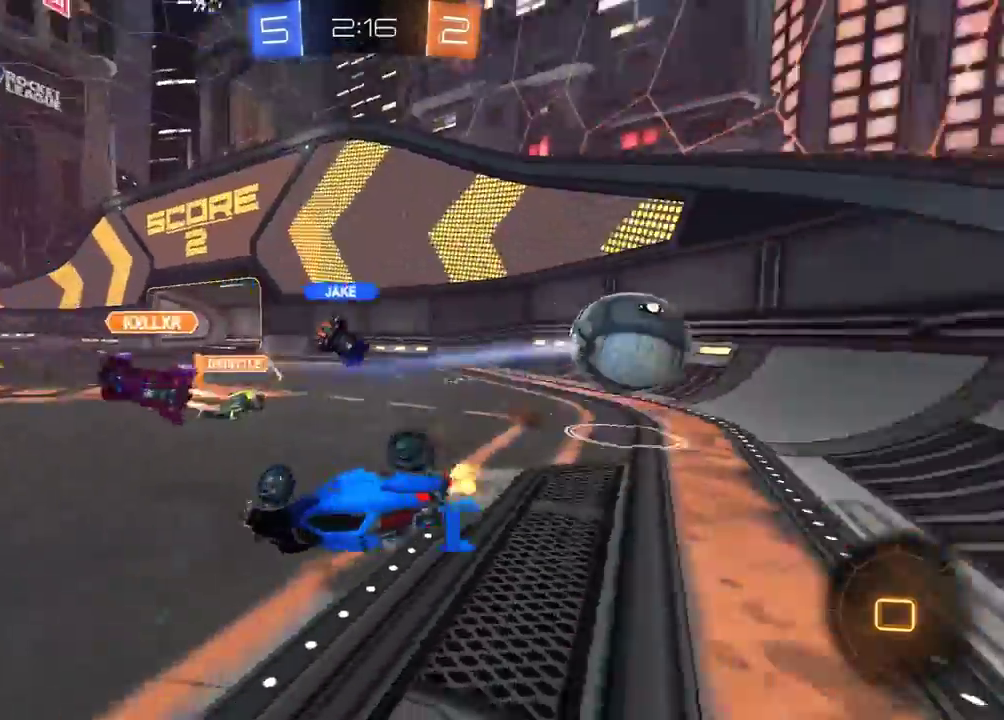
{"buttons": ["R1", "R2"], "left_stick": "up-left", "right_stick": "center", "events": [[67, "Y", "down"], [167, "Y", "up"], [333, "L1", "up"], [467, "left_stick", "up-left"]]}
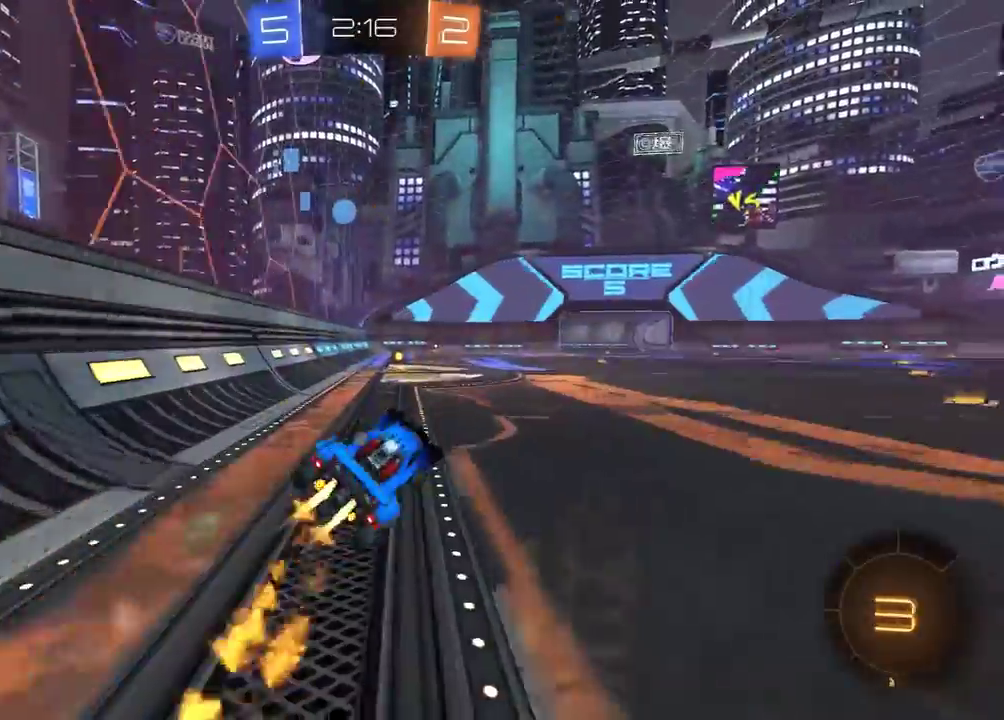
{"buttons": ["R1", "R2"], "left_stick": "left", "right_stick": "center", "events": [[83, "left_stick", "center"], [317, "Y", "down"], [383, "left_stick", "left"], [450, "Y", "up"]]}
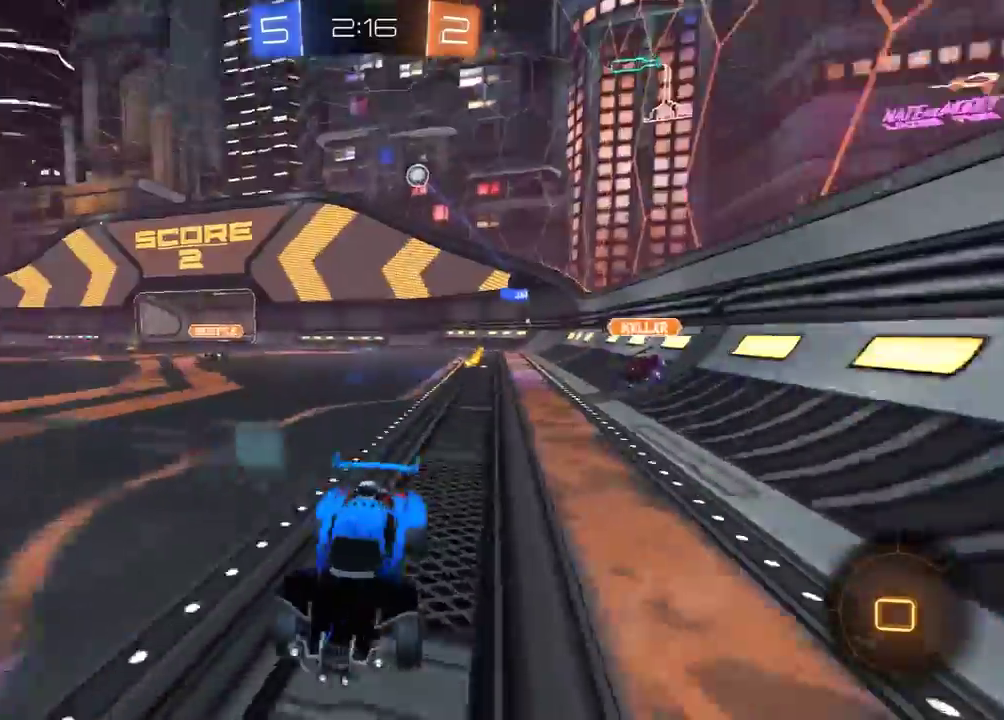
{"buttons": ["R1", "R2"], "left_stick": "right", "right_stick": "center", "events": [[17, "left_stick", "center"], [33, "R1", "up"], [100, "left_stick", "down-right"], [133, "L1", "down"], [317, "L1", "up"], [317, "left_stick", "right"], [367, "R1", "down"]]}
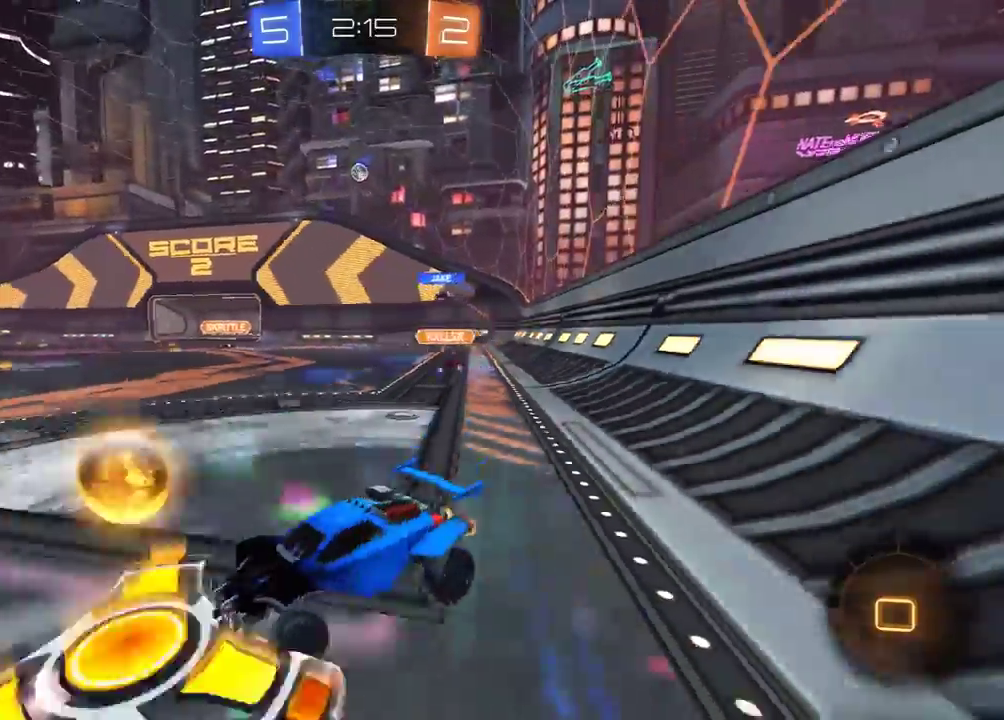
{"buttons": ["R1", "R2"], "left_stick": "center", "right_stick": "center", "events": [[467, "left_stick", "center"]]}
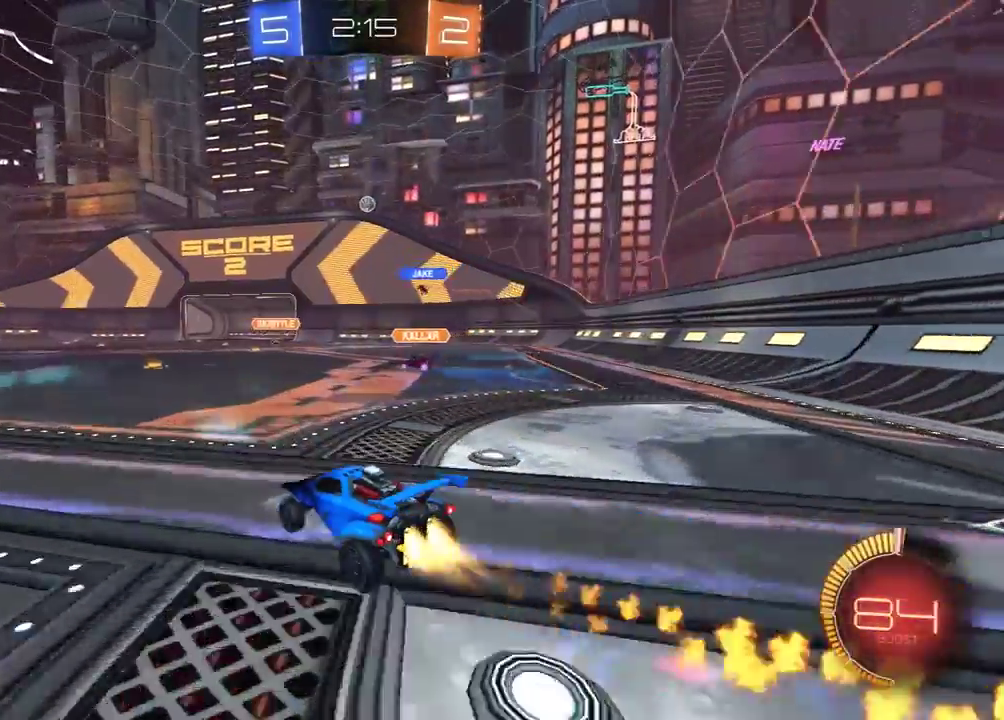
{"buttons": ["R2"], "left_stick": "left", "right_stick": "center", "events": [[333, "R1", "up"], [450, "left_stick", "left"]]}
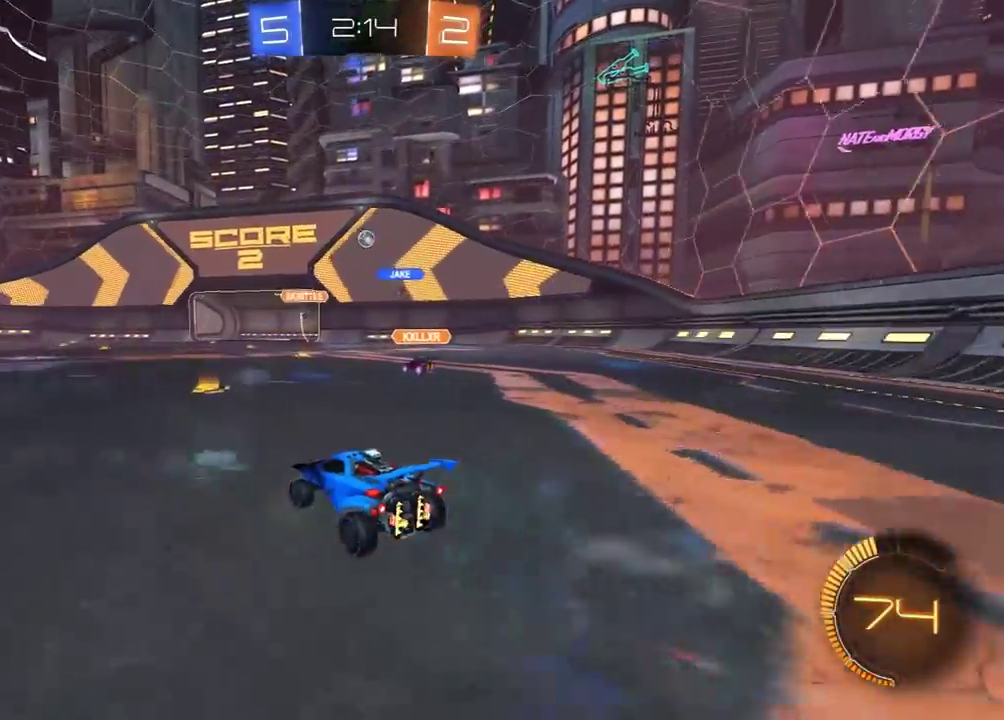
{"buttons": ["R2"], "left_stick": "center", "right_stick": "center", "events": [[17, "left_stick", "center"], [67, "left_stick", "right"], [333, "left_stick", "center"]]}
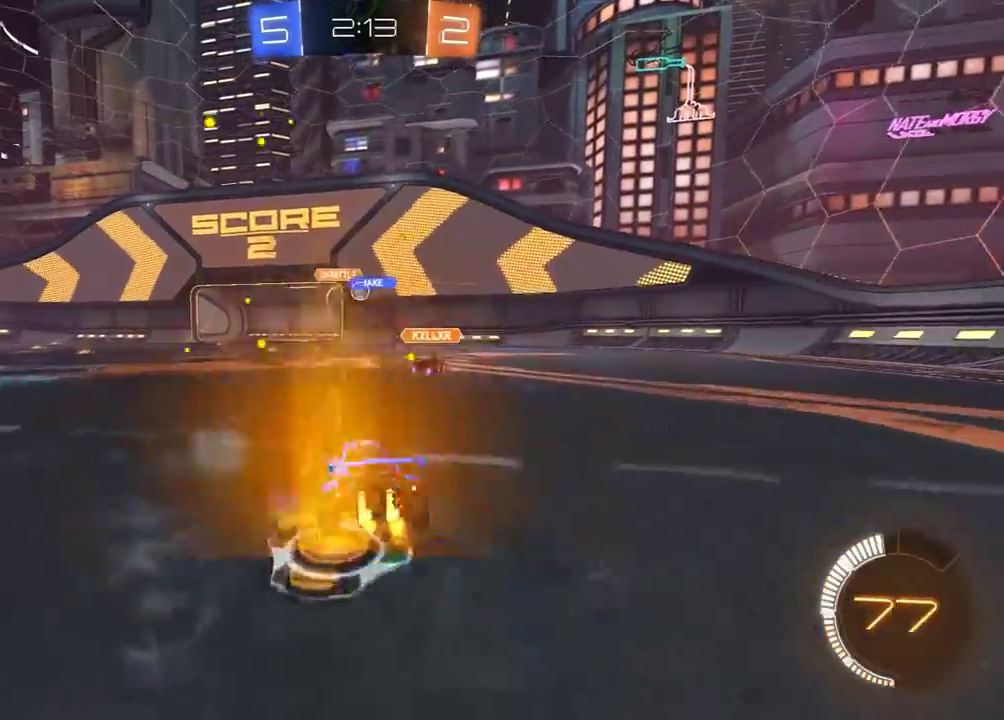
{"buttons": ["R1", "R2"], "left_stick": "center", "right_stick": "center", "events": [[67, "left_stick", "right"], [83, "R1", "down"], [150, "left_stick", "center"], [167, "R1", "up"], [317, "left_stick", "right"], [417, "R1", "down"], [450, "left_stick", "center"]]}
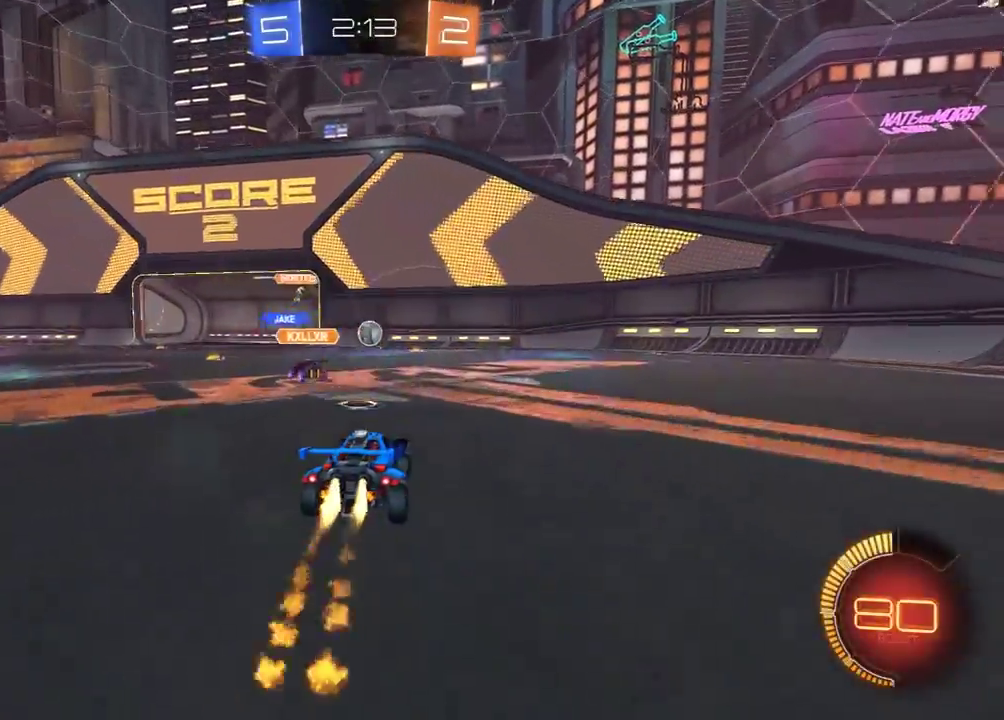
{"buttons": ["L1", "R1", "R2"], "left_stick": "up-right", "right_stick": "center", "events": [[100, "A", "down"], [133, "left_stick", "down-right"], [217, "left_stick", "down"], [250, "X", "down"], [283, "A", "up"], [333, "left_stick", "down-right"], [400, "L1", "down"], [417, "left_stick", "right"], [433, "X", "up"], [500, "left_stick", "up-right"]]}